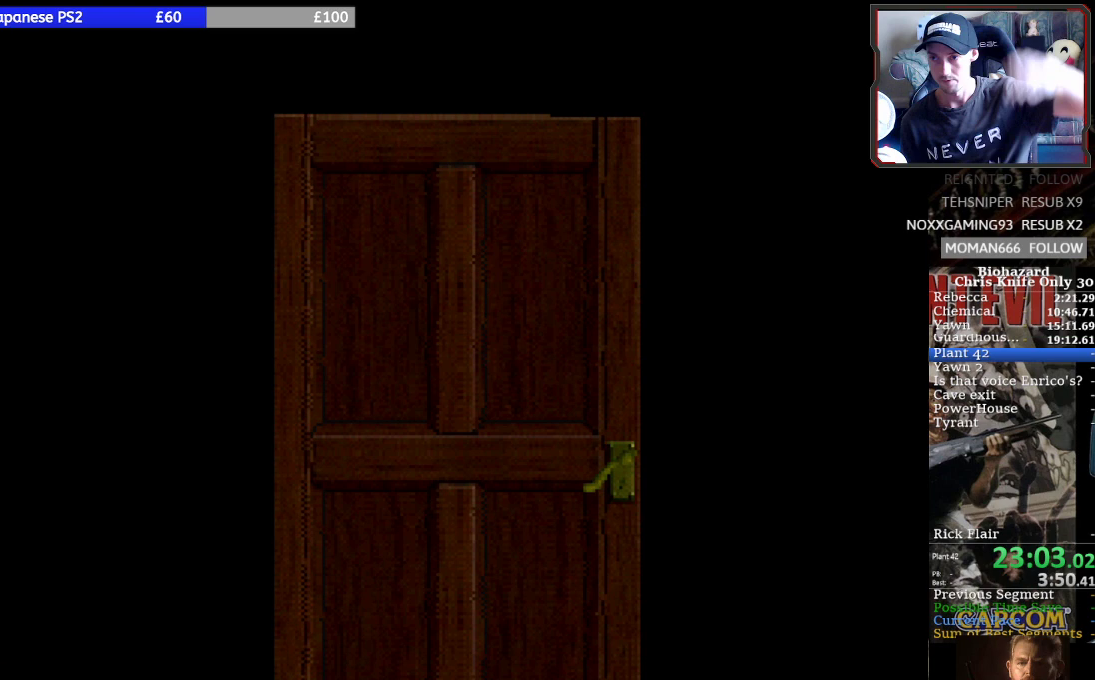
Gameplay with a controller (PlayStation layout); each line is a JSON object with the inputs held at the frame after it. "events" lists button and stick changes between this image and that frame as [ms after this image, input, new state], when the widget could be followed in between. Not read: L1 L3 R1 R3 right_stick.
{"buttons": [], "left_stick": "center", "events": []}
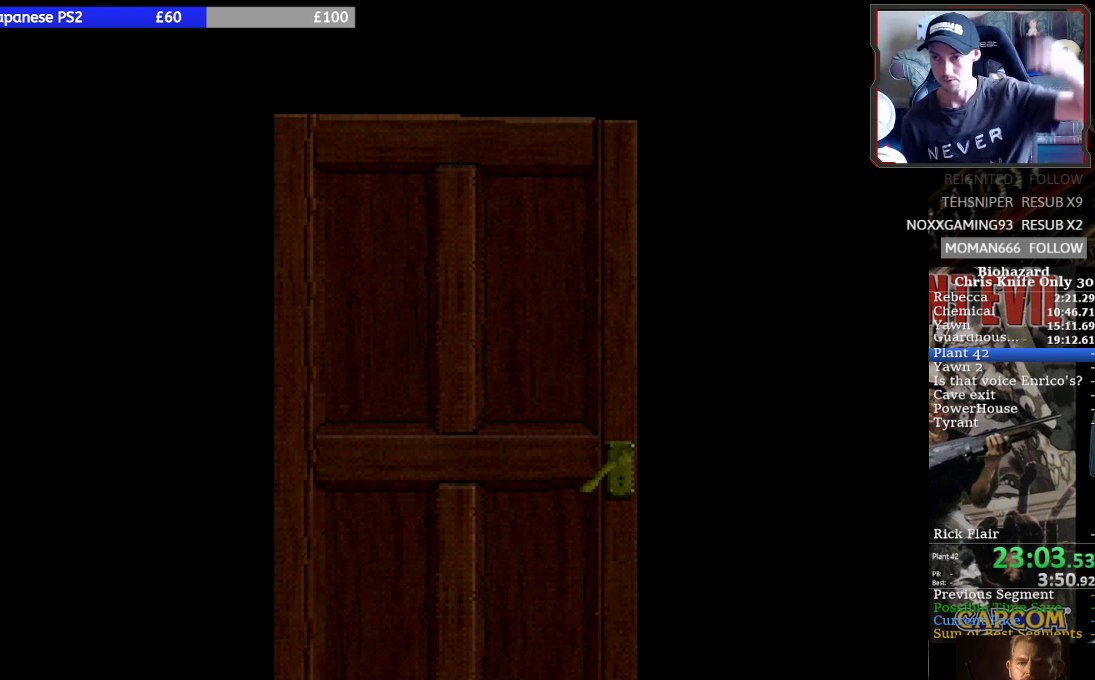
{"buttons": [], "left_stick": "center", "events": []}
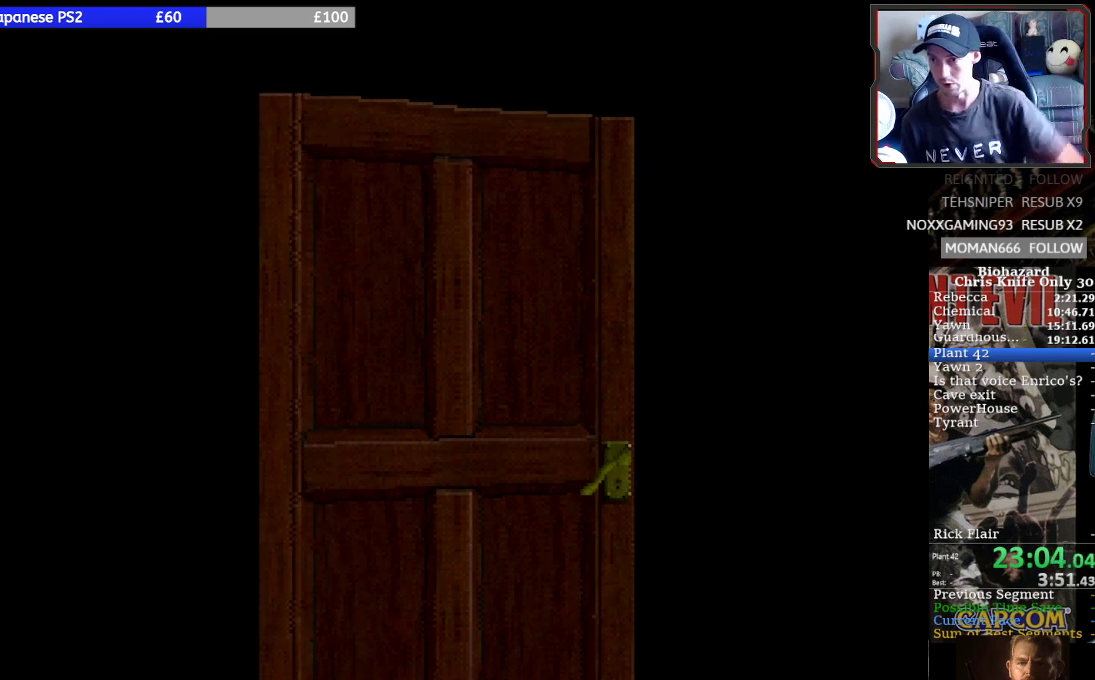
{"buttons": ["SQUARE"], "left_stick": "center", "events": [[467, "SQUARE", "down"]]}
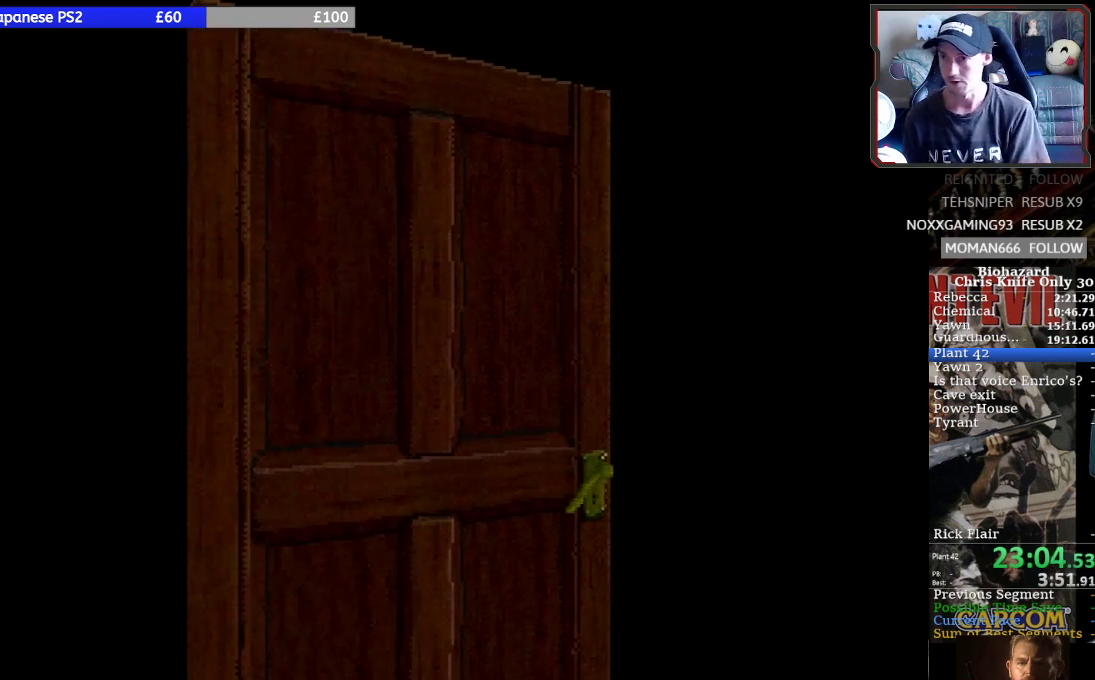
{"buttons": ["SQUARE", "DPAD_RIGHT"], "left_stick": "center", "events": [[67, "DPAD_RIGHT", "down"]]}
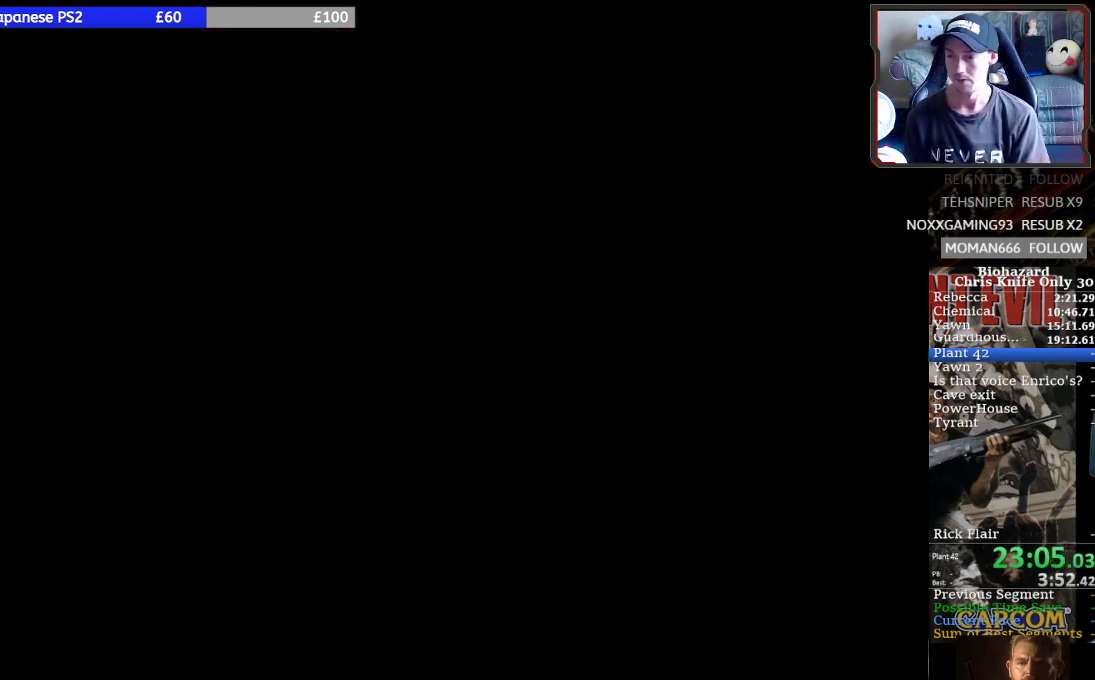
{"buttons": ["SQUARE", "DPAD_RIGHT"], "left_stick": "center", "events": []}
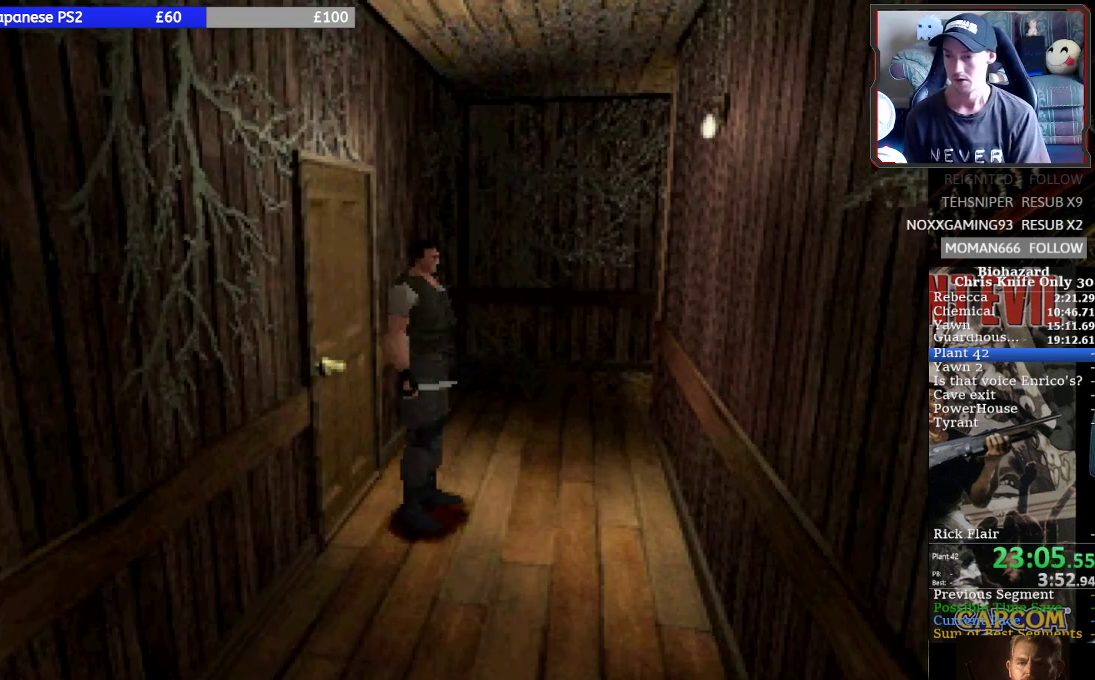
{"buttons": ["SQUARE", "DPAD_UP"], "left_stick": "center", "events": [[300, "DPAD_UP", "down"], [333, "DPAD_RIGHT", "up"]]}
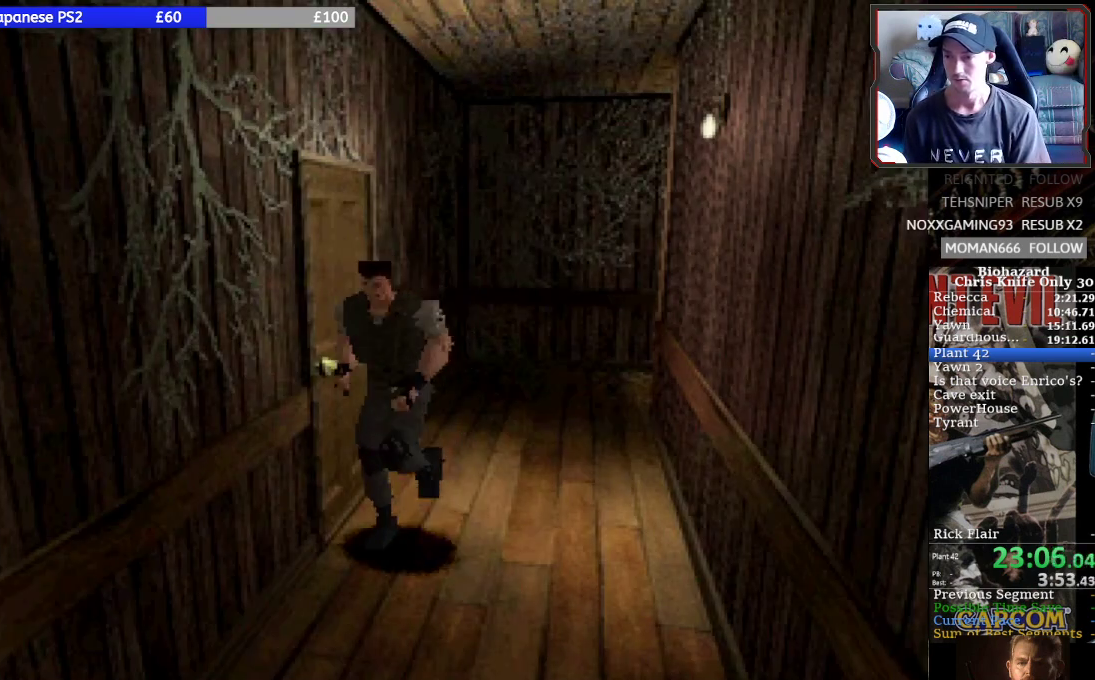
{"buttons": ["SQUARE", "DPAD_UP"], "left_stick": "center", "events": []}
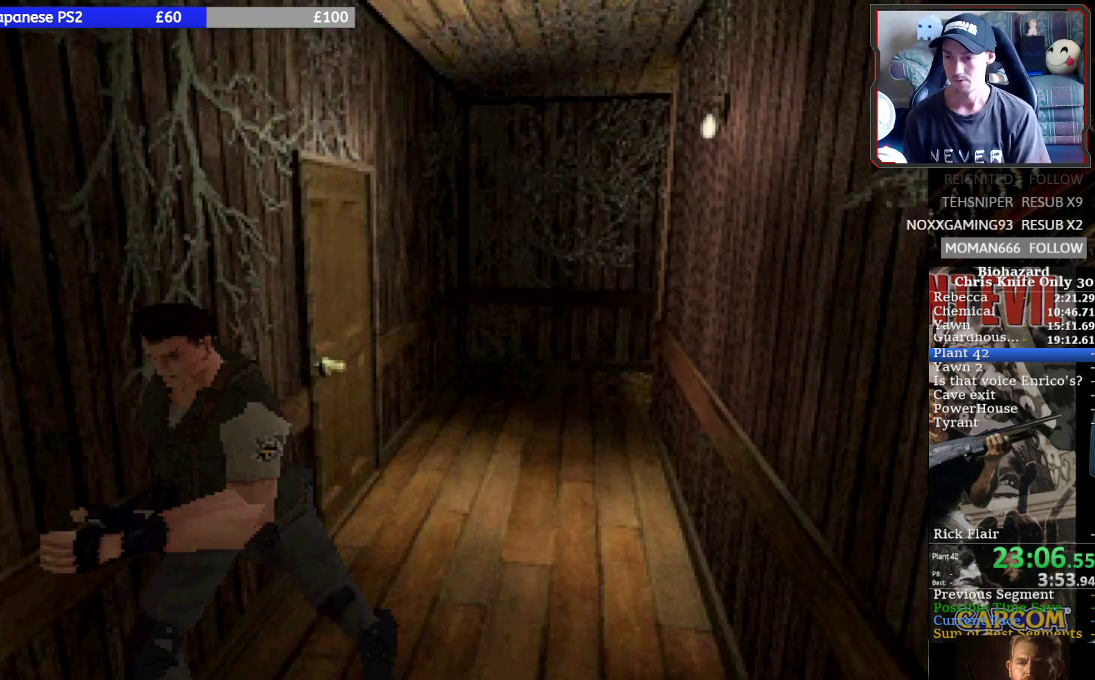
{"buttons": ["SQUARE", "DPAD_UP"], "left_stick": "center", "events": []}
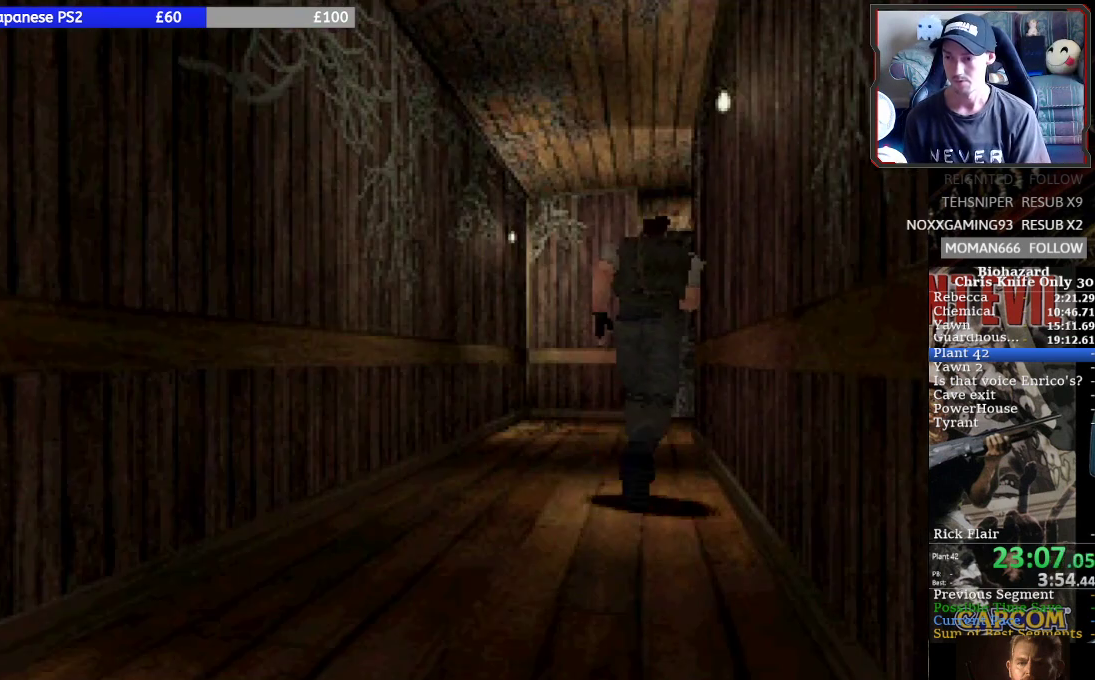
{"buttons": ["SQUARE", "DPAD_UP"], "left_stick": "center", "events": []}
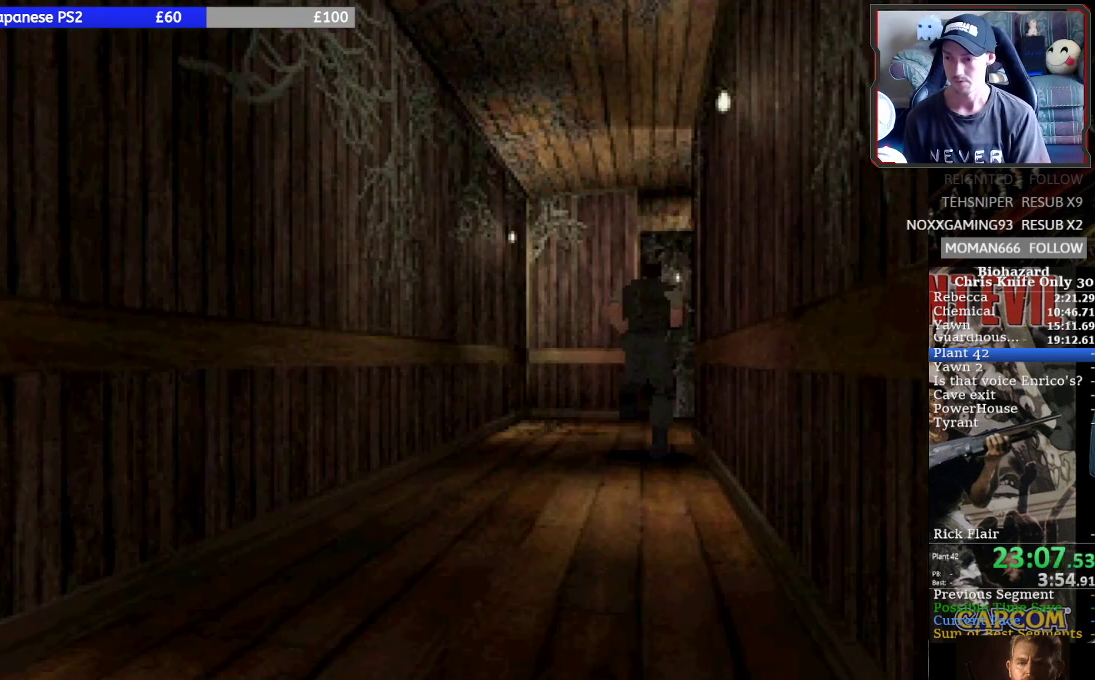
{"buttons": ["SQUARE", "DPAD_UP", "DPAD_RIGHT"], "left_stick": "center", "events": [[500, "DPAD_RIGHT", "down"]]}
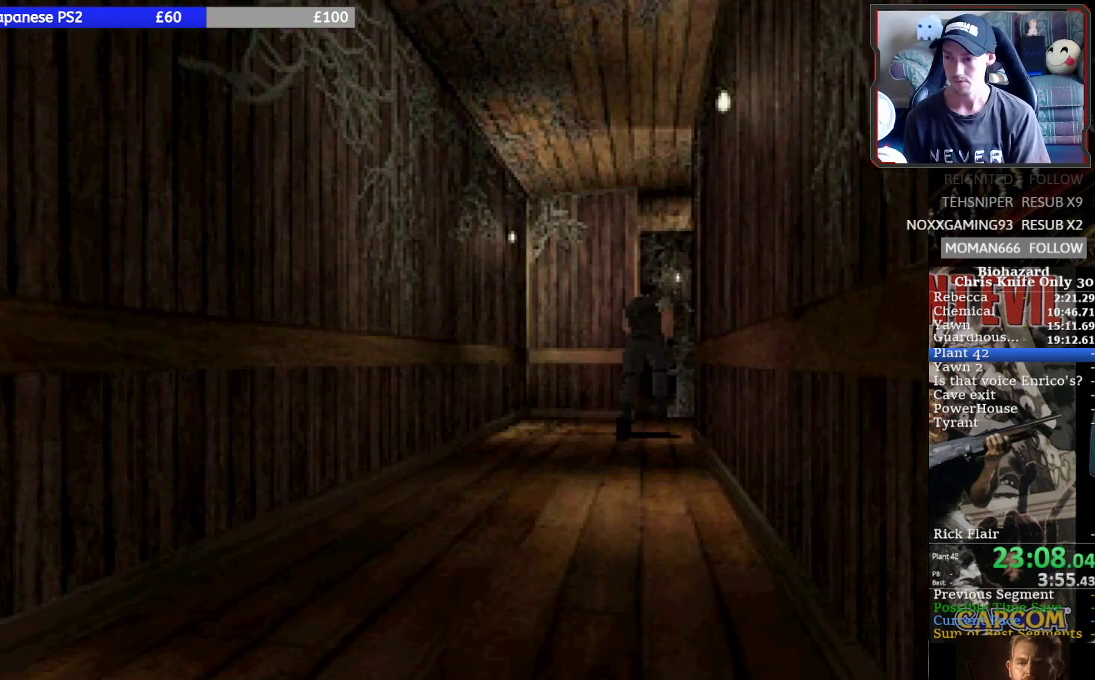
{"buttons": ["CROSS", "SQUARE", "DPAD_RIGHT"], "left_stick": "center", "events": [[467, "CROSS", "down"], [500, "DPAD_UP", "up"]]}
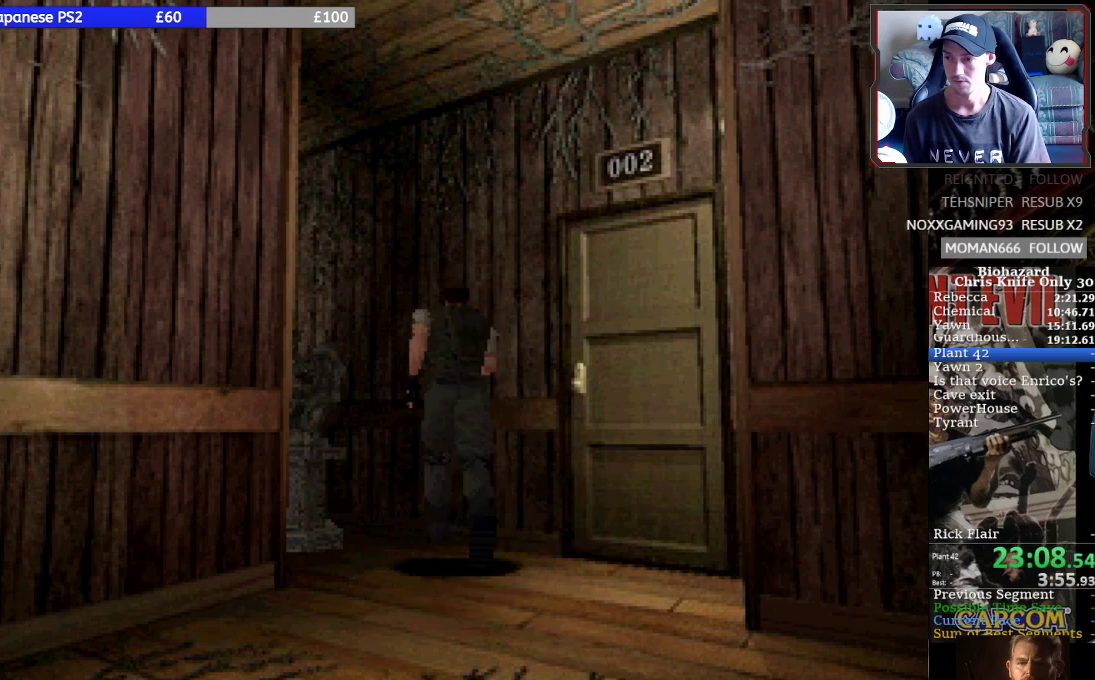
{"buttons": ["CROSS", "SQUARE", "DPAD_UP", "DPAD_RIGHT"], "left_stick": "center", "events": [[67, "SQUARE", "up"], [100, "CROSS", "up"], [167, "SQUARE", "down"], [333, "DPAD_UP", "down"], [400, "CROSS", "down"]]}
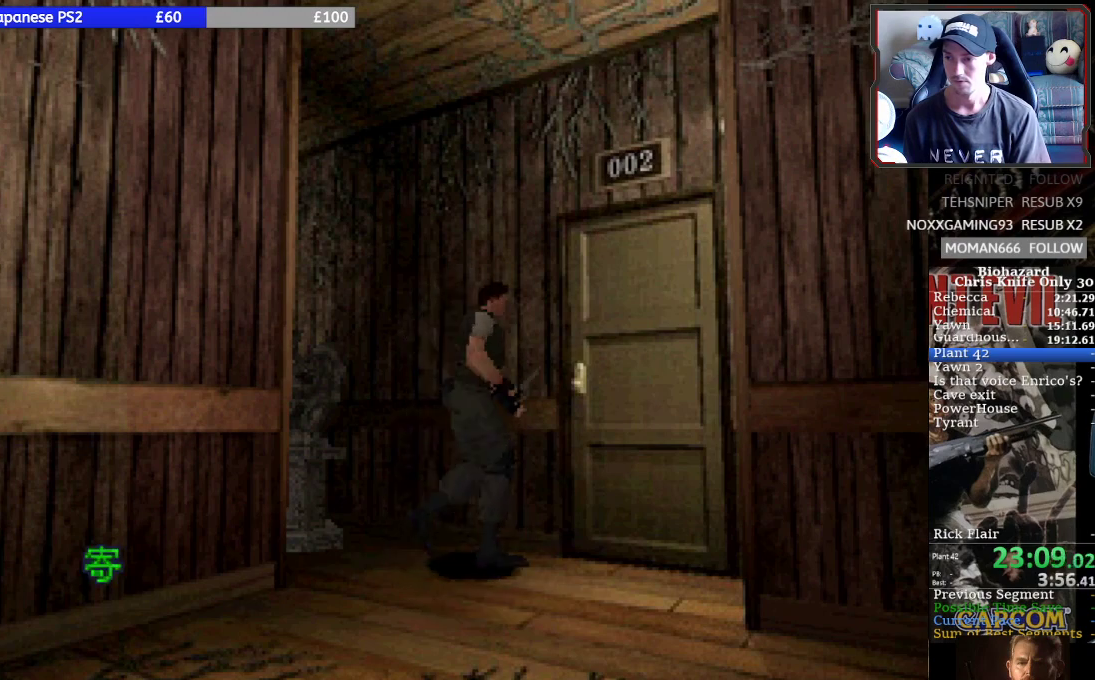
{"buttons": ["DPAD_UP"], "left_stick": "center", "events": [[33, "CROSS", "up"], [100, "CROSS", "down"], [100, "DPAD_RIGHT", "up"], [233, "CROSS", "up"], [233, "SQUARE", "up"], [300, "CROSS", "down"], [433, "CROSS", "up"]]}
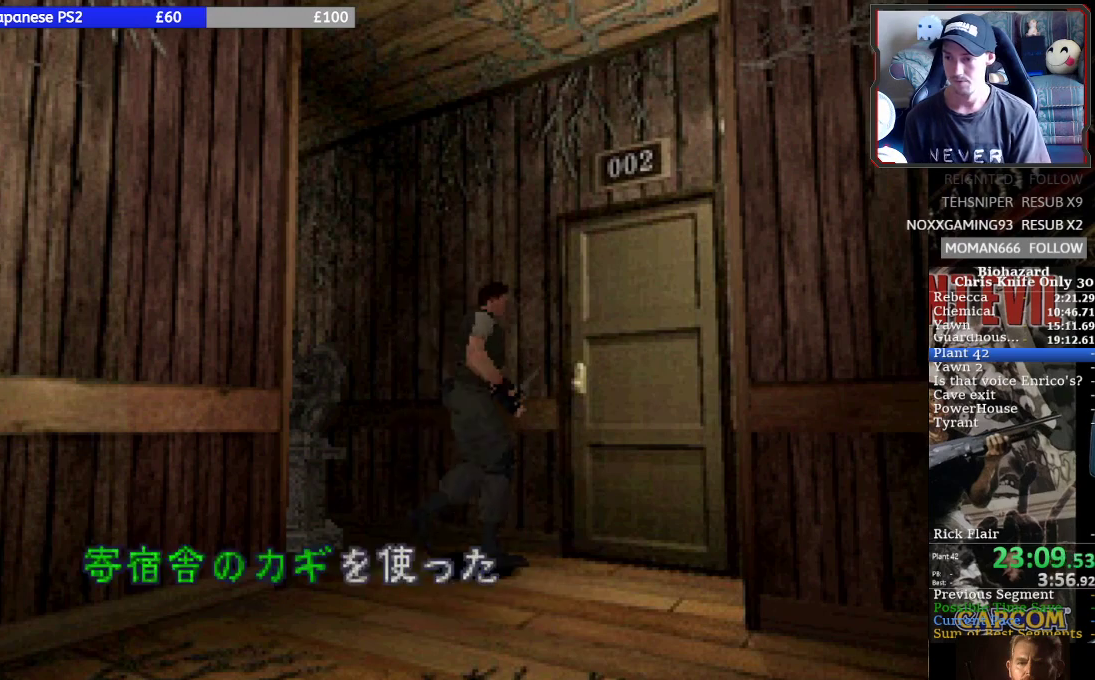
{"buttons": [], "left_stick": "center", "events": [[33, "DPAD_UP", "up"], [100, "CROSS", "down"], [167, "CROSS", "up"], [233, "CROSS", "down"], [333, "CROSS", "up"], [400, "CROSS", "down"], [467, "CROSS", "up"]]}
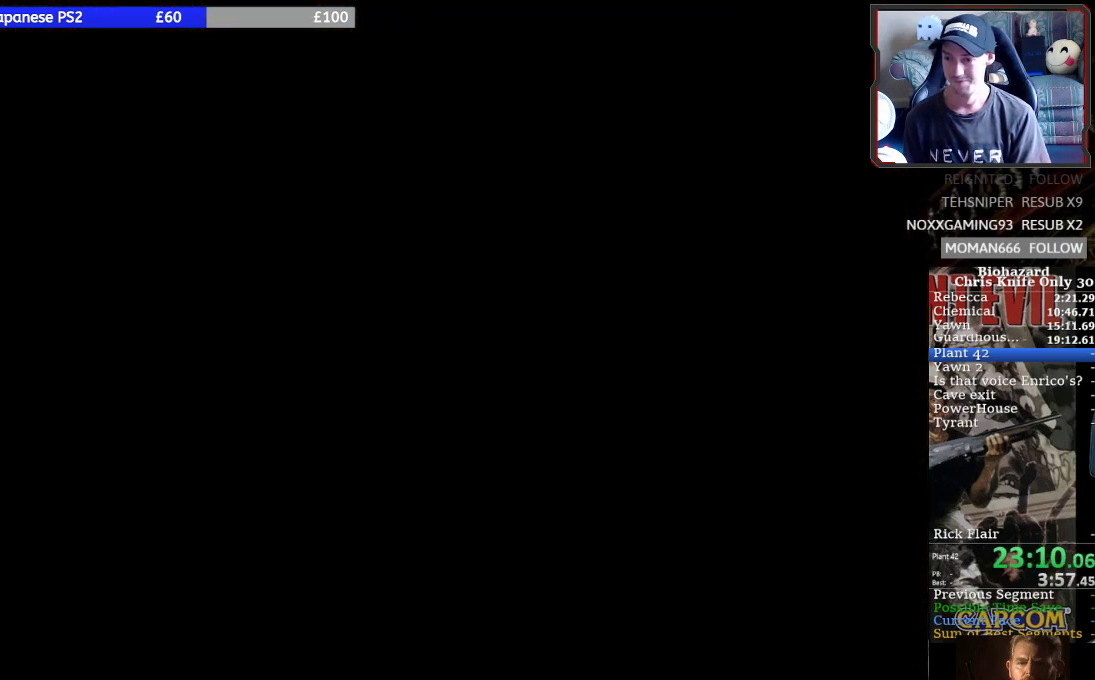
{"buttons": [], "left_stick": "center", "events": [[33, "CROSS", "down"], [133, "CROSS", "up"], [167, "CROSS", "down"], [267, "CROSS", "up"], [333, "DPAD_UP", "down"], [500, "DPAD_UP", "up"]]}
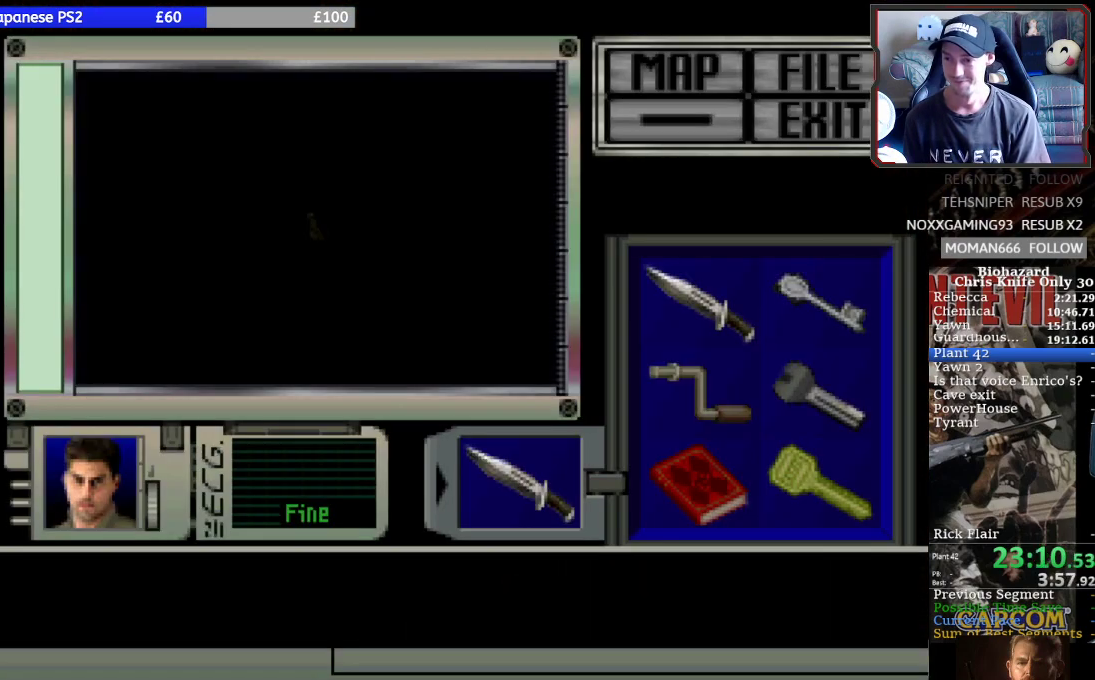
{"buttons": ["CROSS"], "left_stick": "center", "events": [[100, "CROSS", "down"]]}
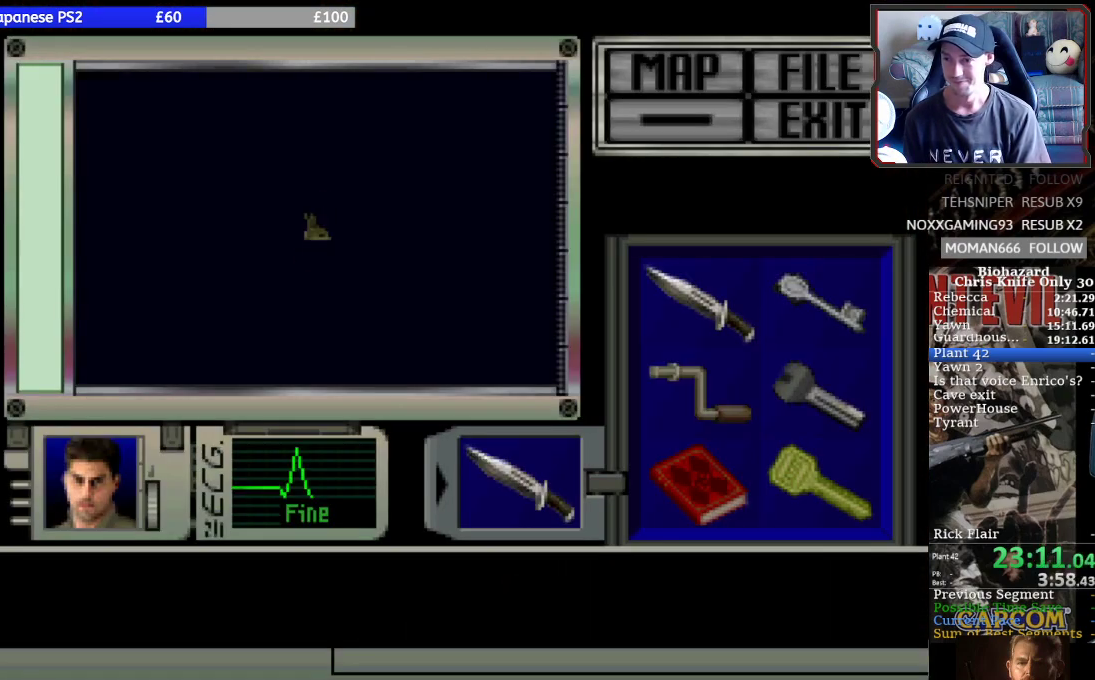
{"buttons": ["CROSS"], "left_stick": "center", "events": []}
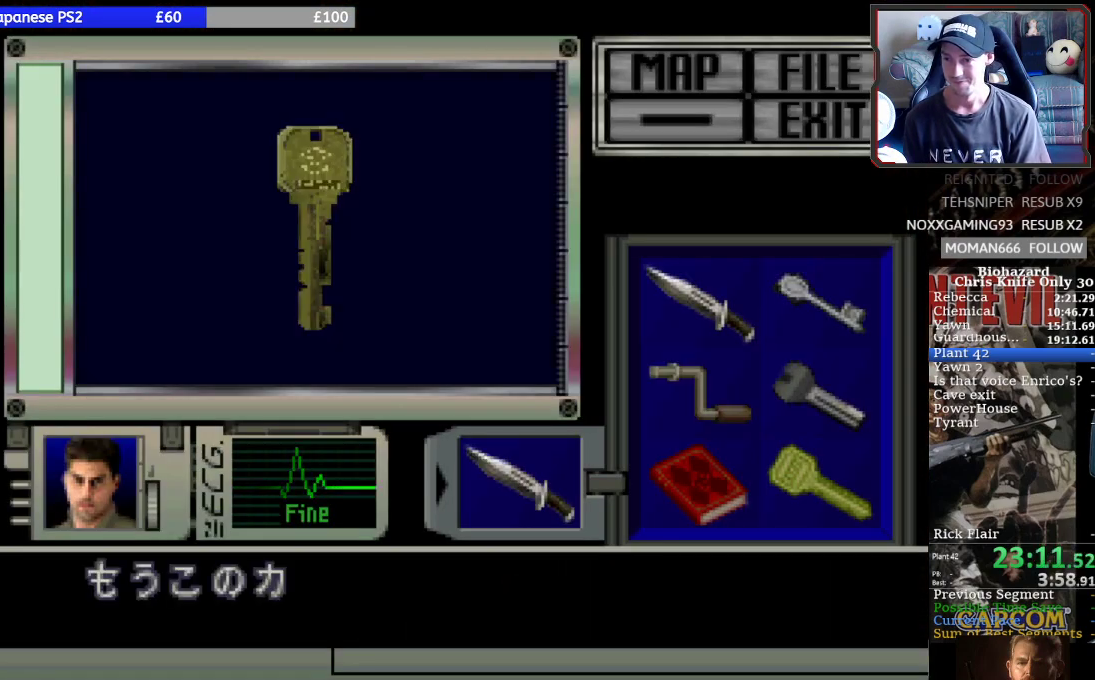
{"buttons": [], "left_stick": "center", "events": [[500, "CROSS", "up"]]}
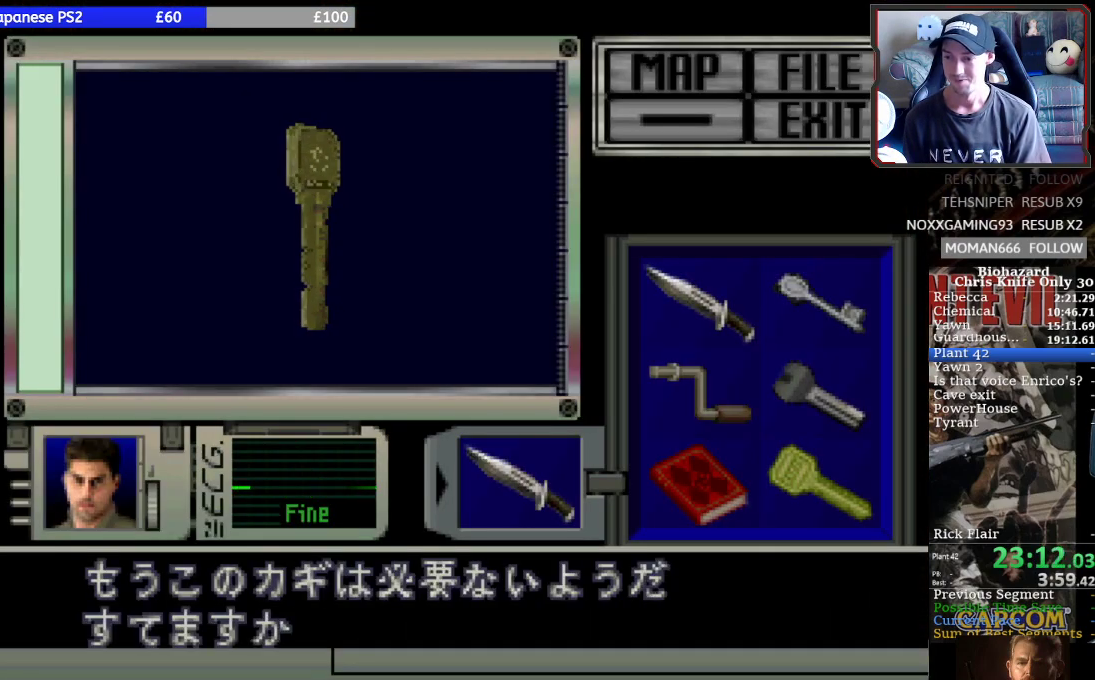
{"buttons": [], "left_stick": "center", "events": [[67, "CROSS", "down"], [133, "CROSS", "up"], [200, "CROSS", "down"], [300, "CROSS", "up"], [333, "CROSS", "down"], [433, "CROSS", "up"]]}
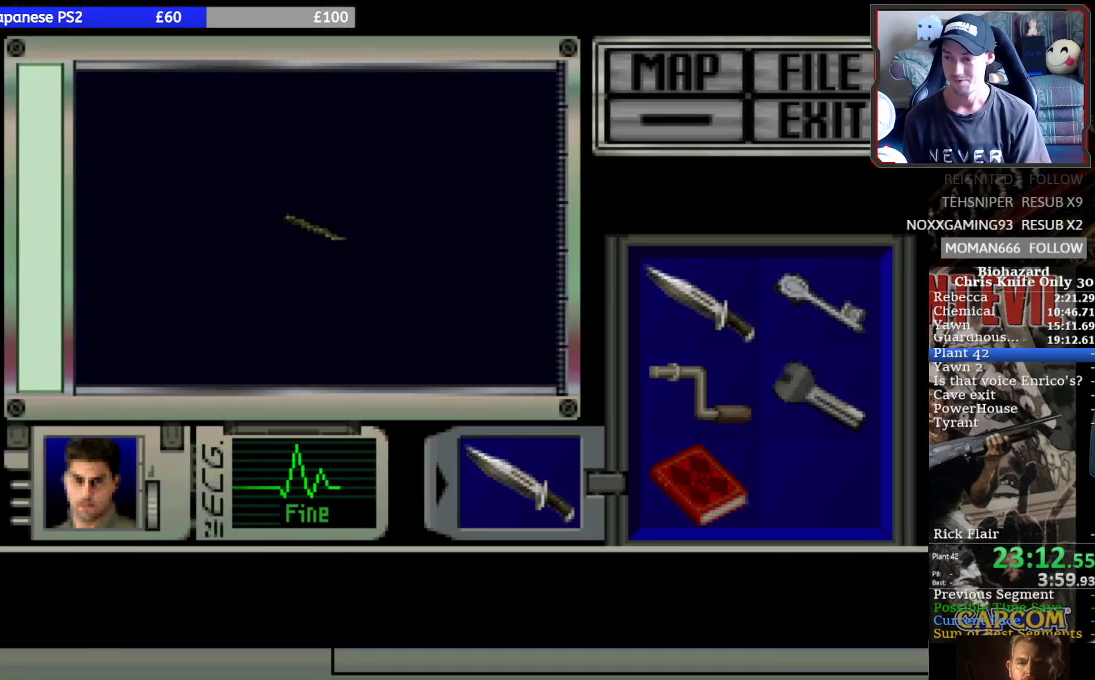
{"buttons": ["TRIANGLE"], "left_stick": "center", "events": [[33, "TRIANGLE", "down"], [133, "TRIANGLE", "up"], [200, "TRIANGLE", "down"], [267, "TRIANGLE", "up"], [333, "TRIANGLE", "down"], [400, "TRIANGLE", "up"], [467, "TRIANGLE", "down"]]}
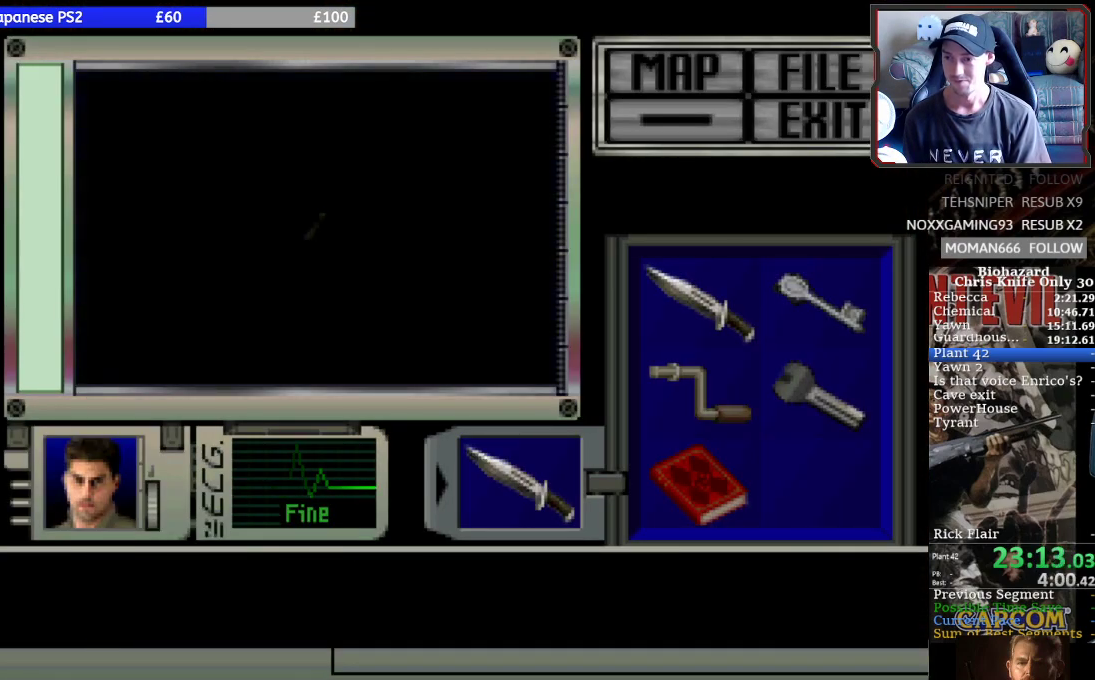
{"buttons": [], "left_stick": "center", "events": [[67, "TRIANGLE", "up"], [133, "TRIANGLE", "down"], [200, "TRIANGLE", "up"], [267, "TRIANGLE", "down"], [300, "TRIANGLE", "up"], [367, "TRIANGLE", "down"], [467, "TRIANGLE", "up"]]}
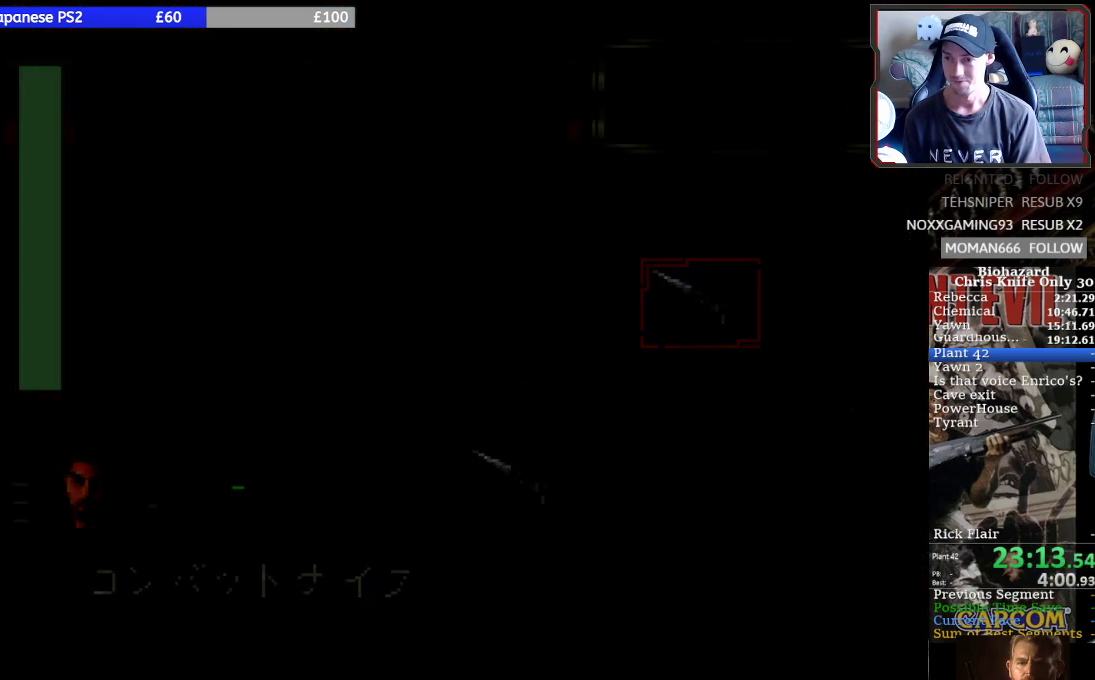
{"buttons": ["CROSS", "DPAD_UP"], "left_stick": "center", "events": [[33, "TRIANGLE", "down"], [100, "TRIANGLE", "up"], [233, "DPAD_UP", "down"], [300, "CROSS", "down"], [367, "CROSS", "up"], [433, "CROSS", "down"]]}
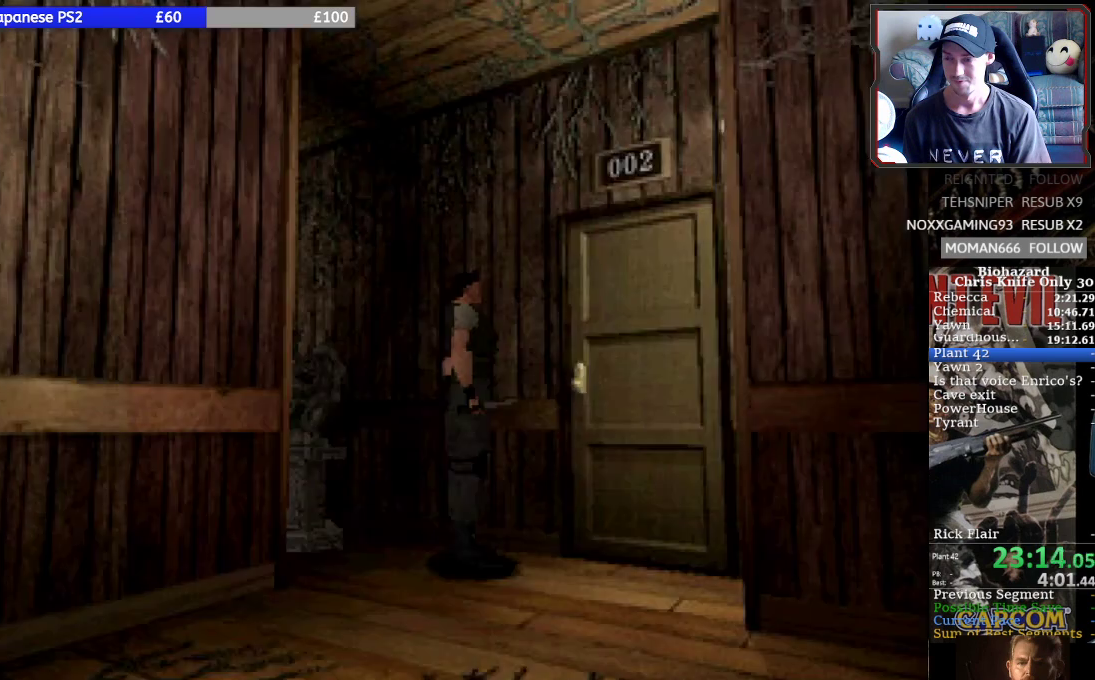
{"buttons": ["DPAD_UP"], "left_stick": "center", "events": [[33, "CROSS", "up"], [100, "CROSS", "down"], [167, "CROSS", "up"], [233, "CROSS", "down"], [300, "CROSS", "up"], [400, "CROSS", "down"], [467, "CROSS", "up"]]}
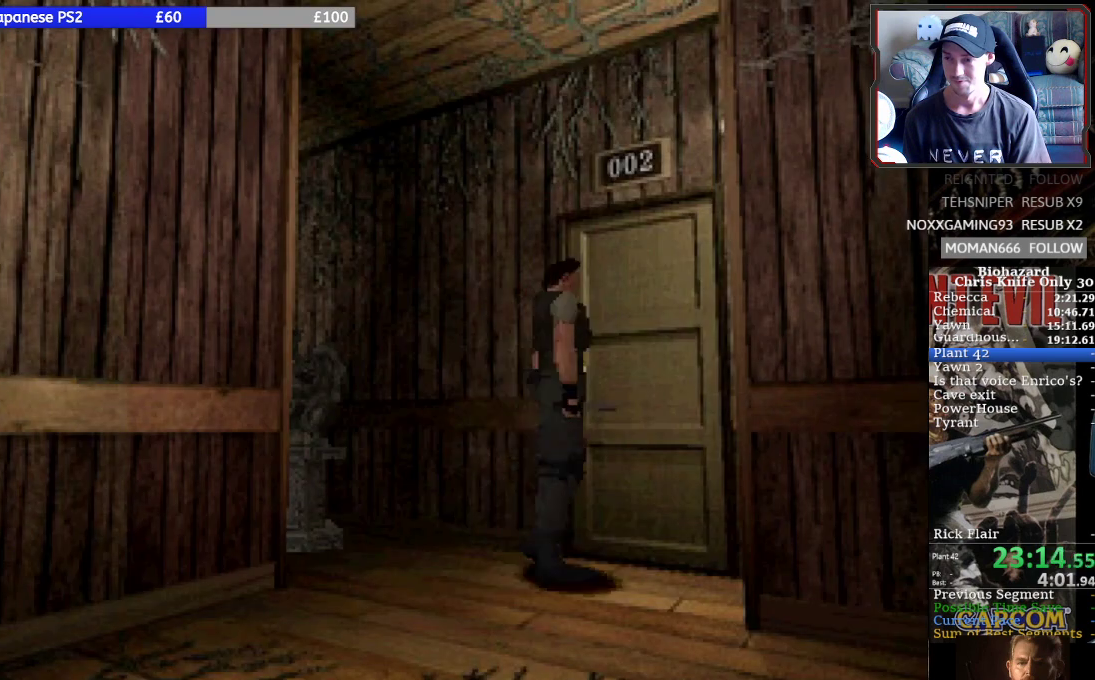
{"buttons": ["CROSS", "DPAD_LEFT"], "left_stick": "center", "events": [[33, "CROSS", "down"], [133, "CROSS", "up"], [167, "CROSS", "down"], [300, "CROSS", "up"], [300, "DPAD_LEFT", "down"], [333, "CROSS", "down"], [400, "DPAD_UP", "up"], [433, "CROSS", "up"], [500, "CROSS", "down"]]}
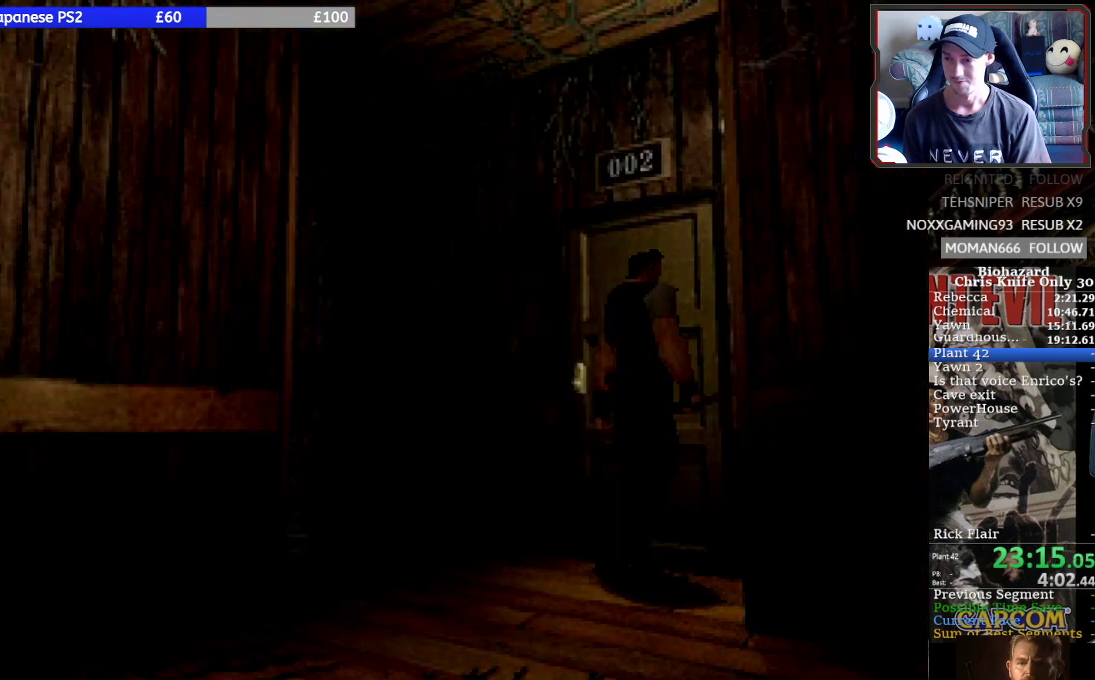
{"buttons": [], "left_stick": "center", "events": [[67, "CROSS", "up"], [133, "CROSS", "down"], [200, "CROSS", "up"], [267, "DPAD_LEFT", "up"]]}
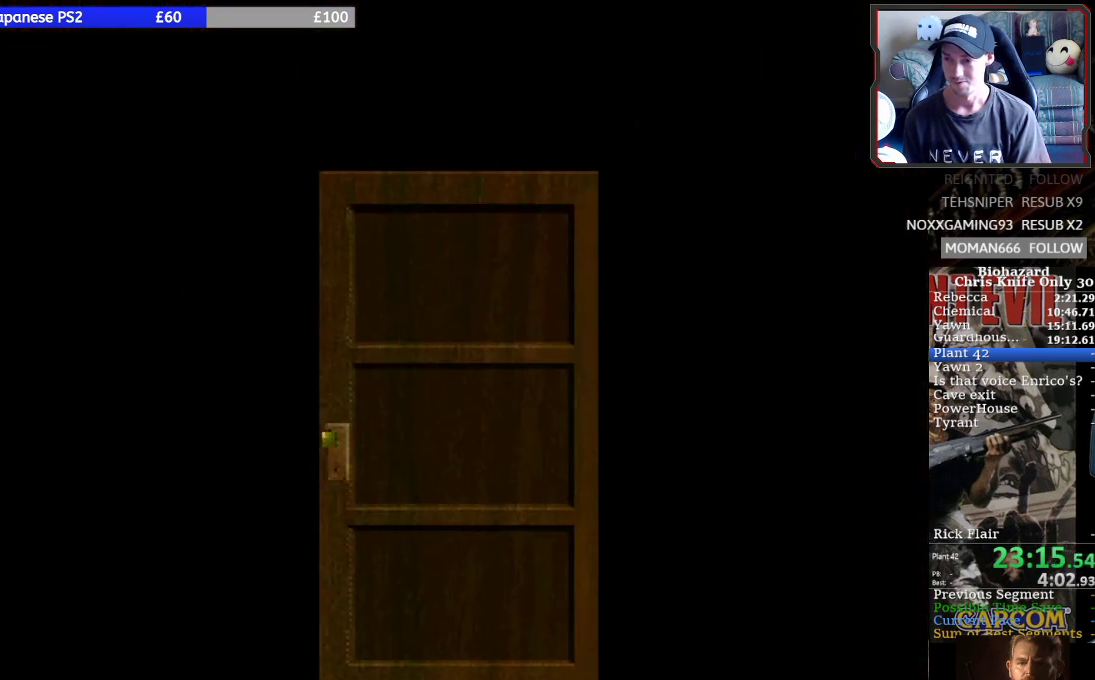
{"buttons": [], "left_stick": "center", "events": []}
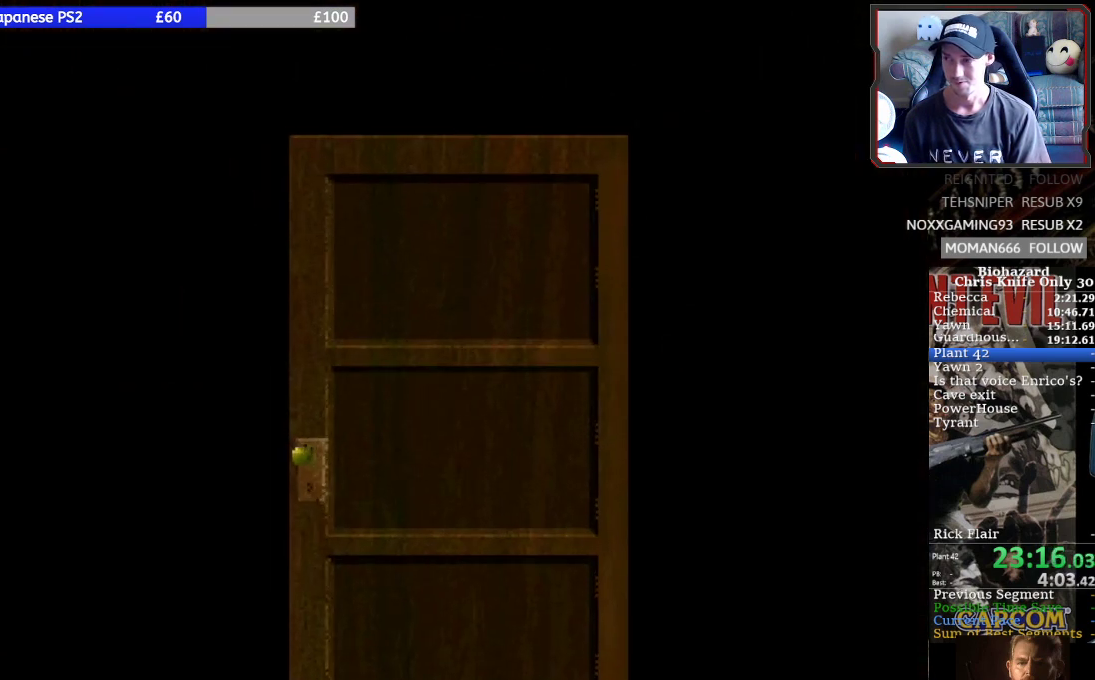
{"buttons": [], "left_stick": "center", "events": []}
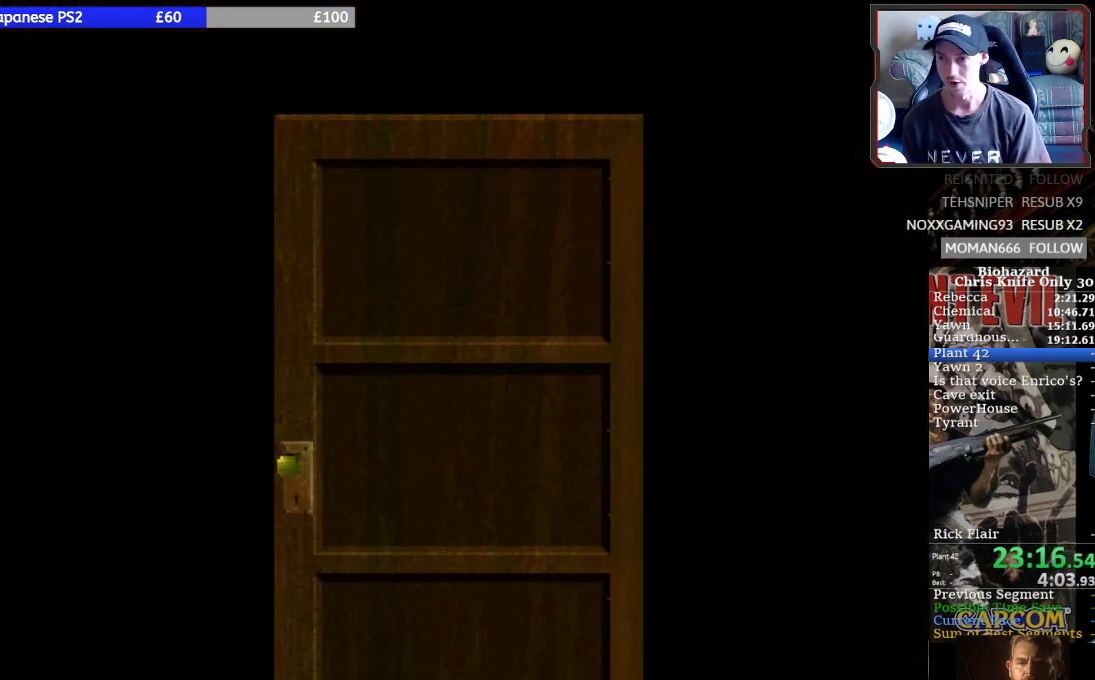
{"buttons": [], "left_stick": "center", "events": []}
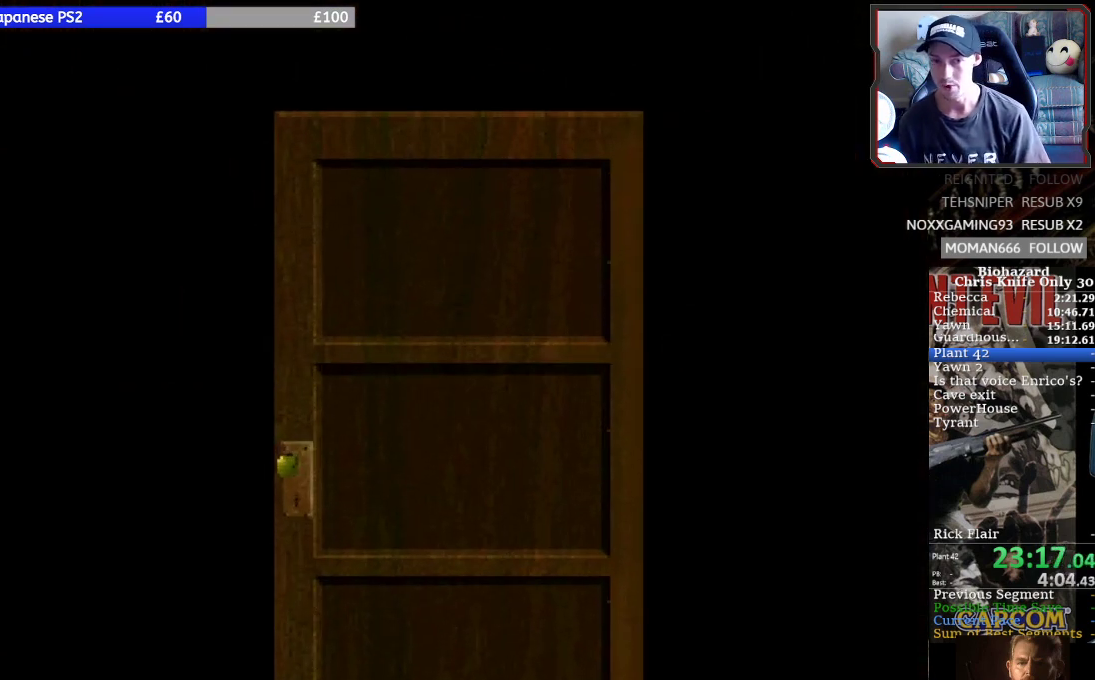
{"buttons": [], "left_stick": "center", "events": []}